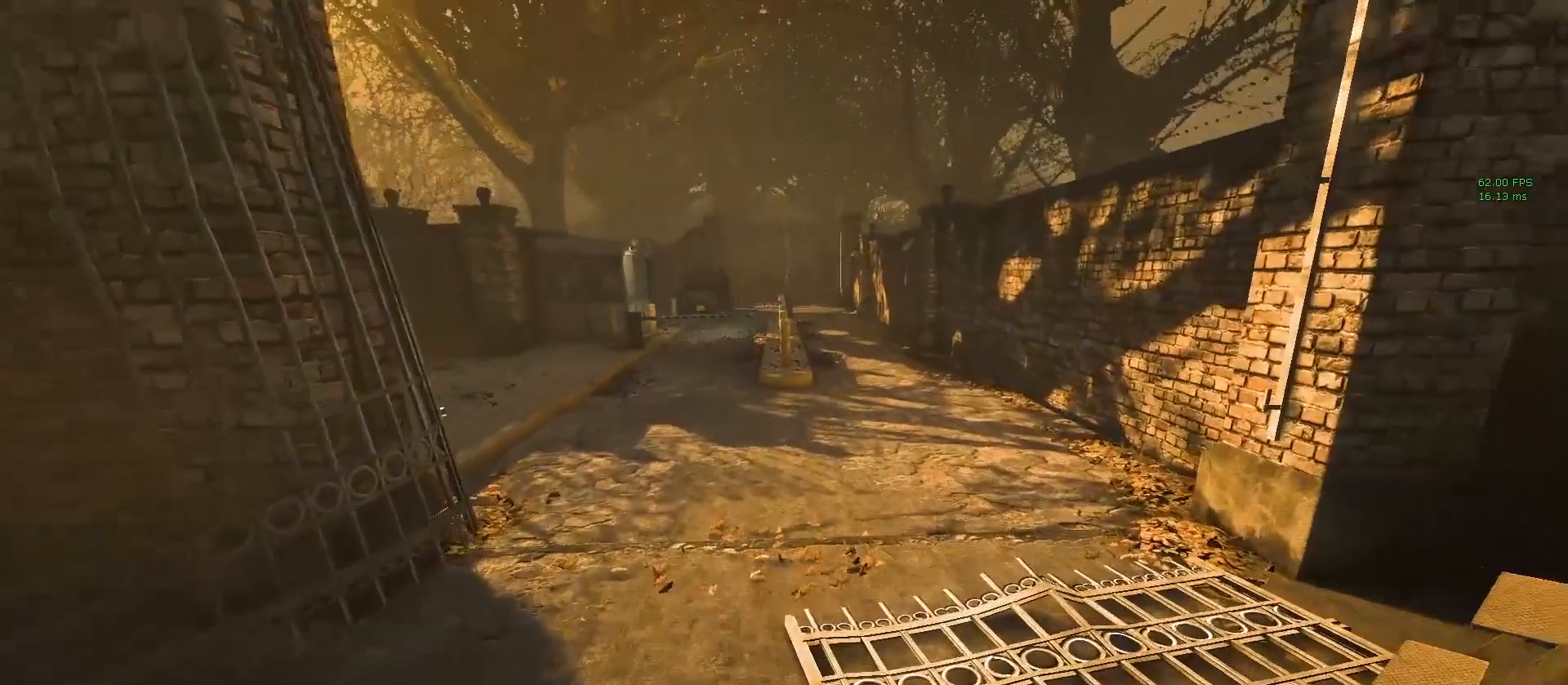
Gameplay with keyboard and mouse; each line is a JSON object with the keys and mouse buttons held at the frame after it. "events" lists presses ("down") and releases ("up") of "1", "2", "3", "4", "5", "a", "alt", "c", "ctrl", "d", "e", "f", "q", "r", "s", "shift", "space", "tab", "v", "w", "x", "z", "mouse_left", "mouse_middle", "mouse_right", "mouse_wheel_up" and "mouse_wheel_down" between this image and that frame as [ms after this image, input, new state], when the widget could be followed in between. "mouse_left", "mouse_middle", "mouse_right", "mouse_wheel_up", "mouse_wheel_down" = the "left", "middle", "right", "wheel_up", "wheel_down" buttons of the "mouse" list. No other keys are recorded. Mouse movement is not recorded.
{"keys": ["shift", "w"], "mouse": [], "events": []}
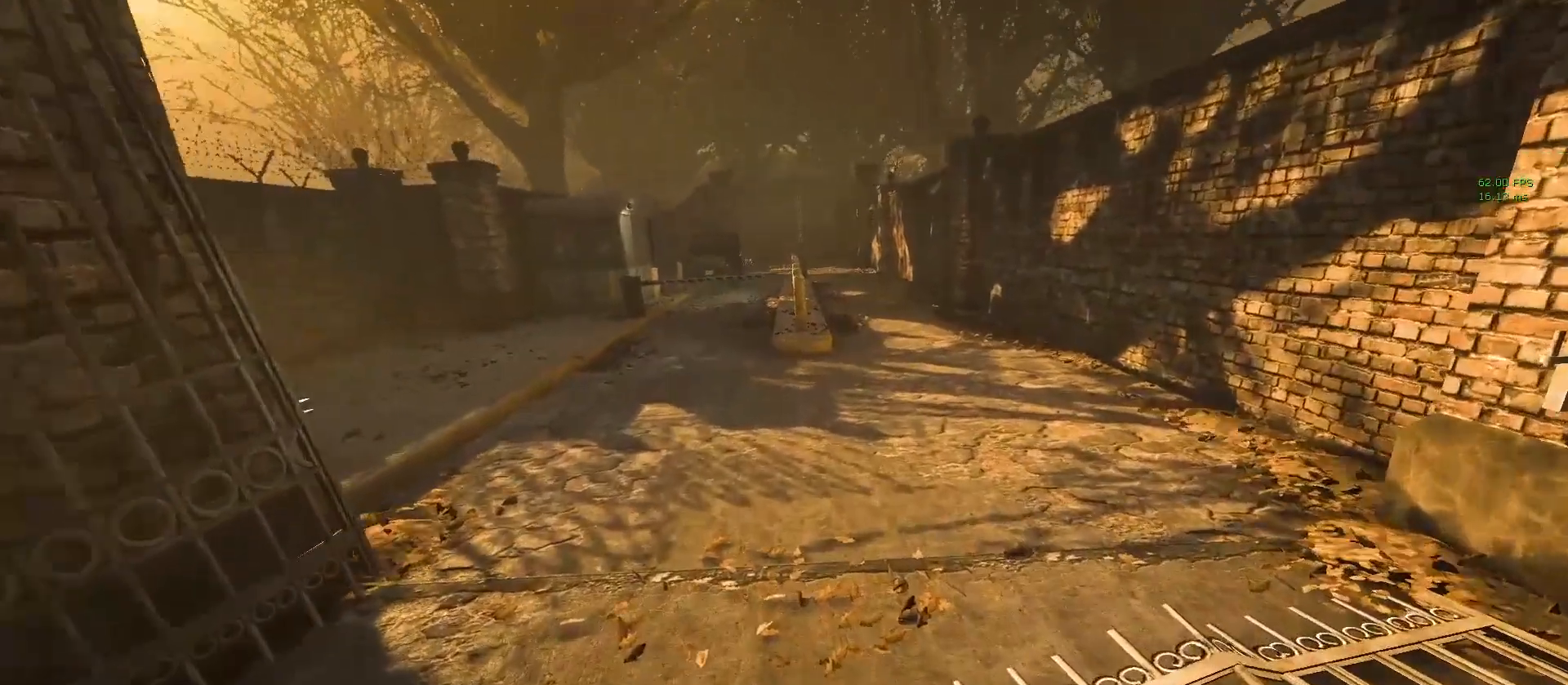
{"keys": ["shift", "w"], "mouse": [], "events": []}
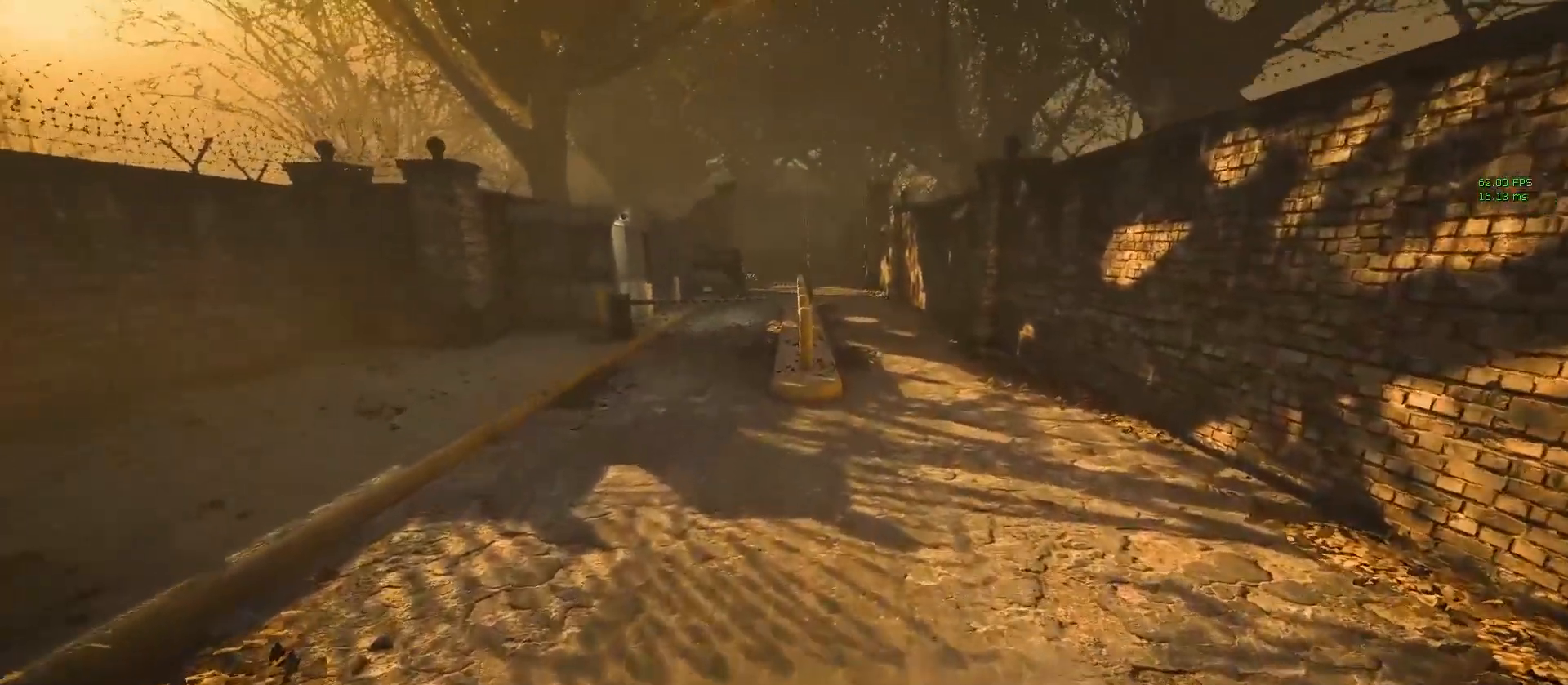
{"keys": ["shift", "w"], "mouse": [], "events": [[100, "a", "down"], [283, "a", "up"]]}
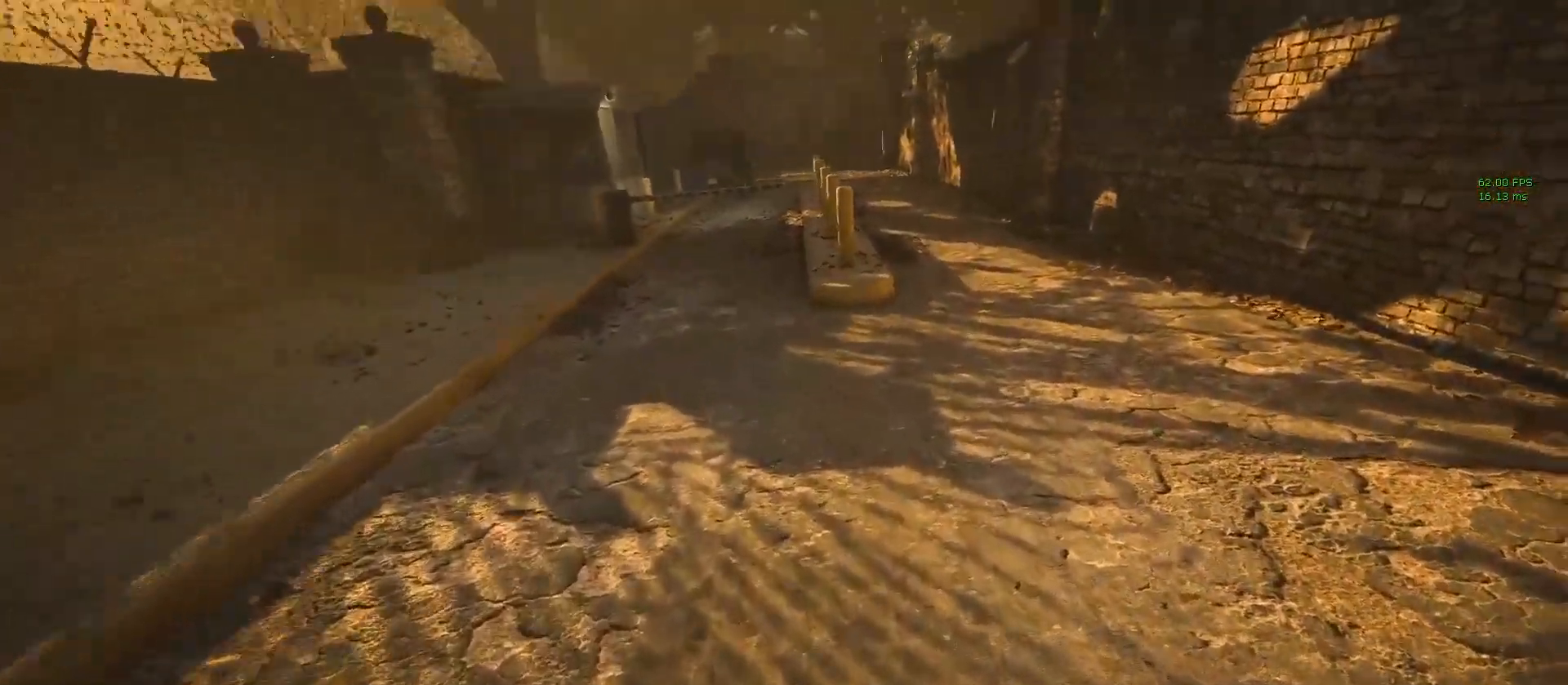
{"keys": ["a", "shift", "w"], "mouse": [], "events": [[400, "a", "down"]]}
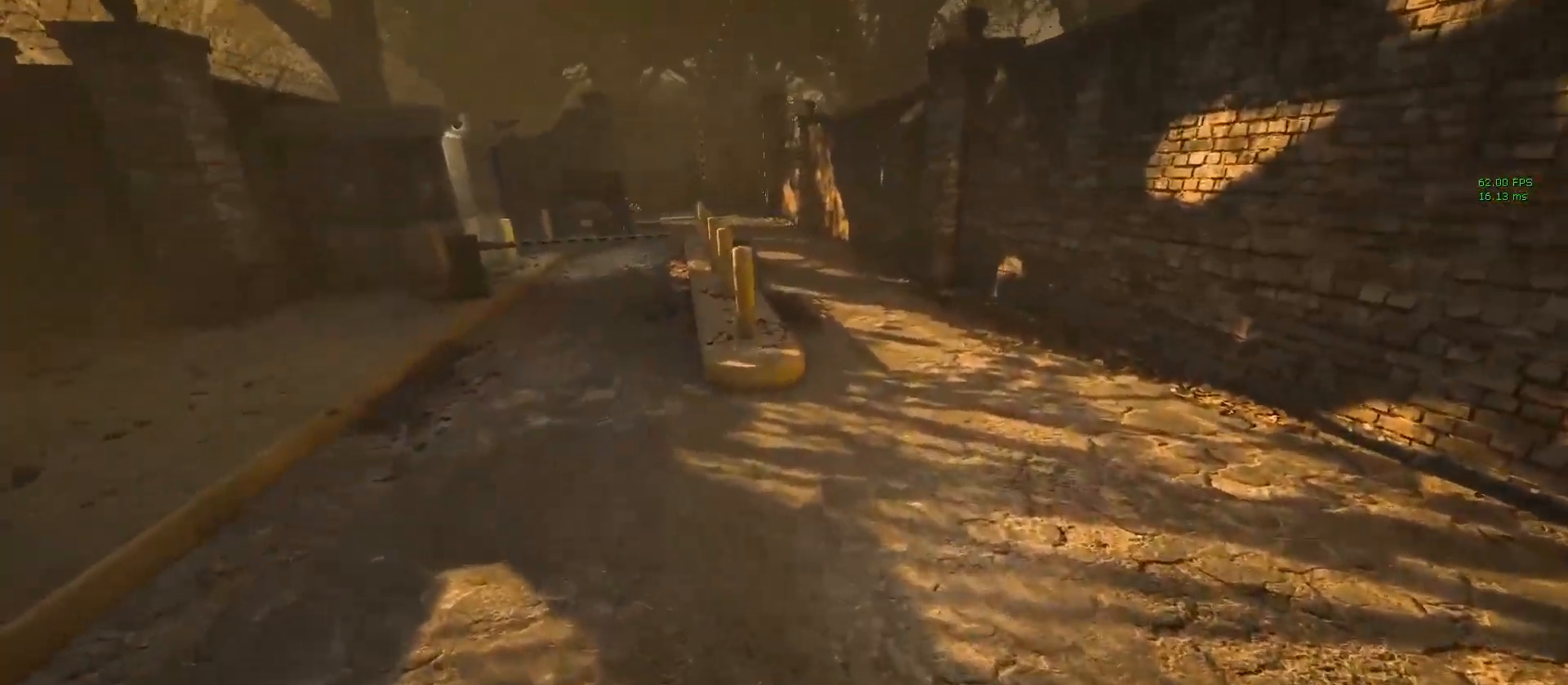
{"keys": ["shift", "w"], "mouse": [], "events": [[183, "a", "up"]]}
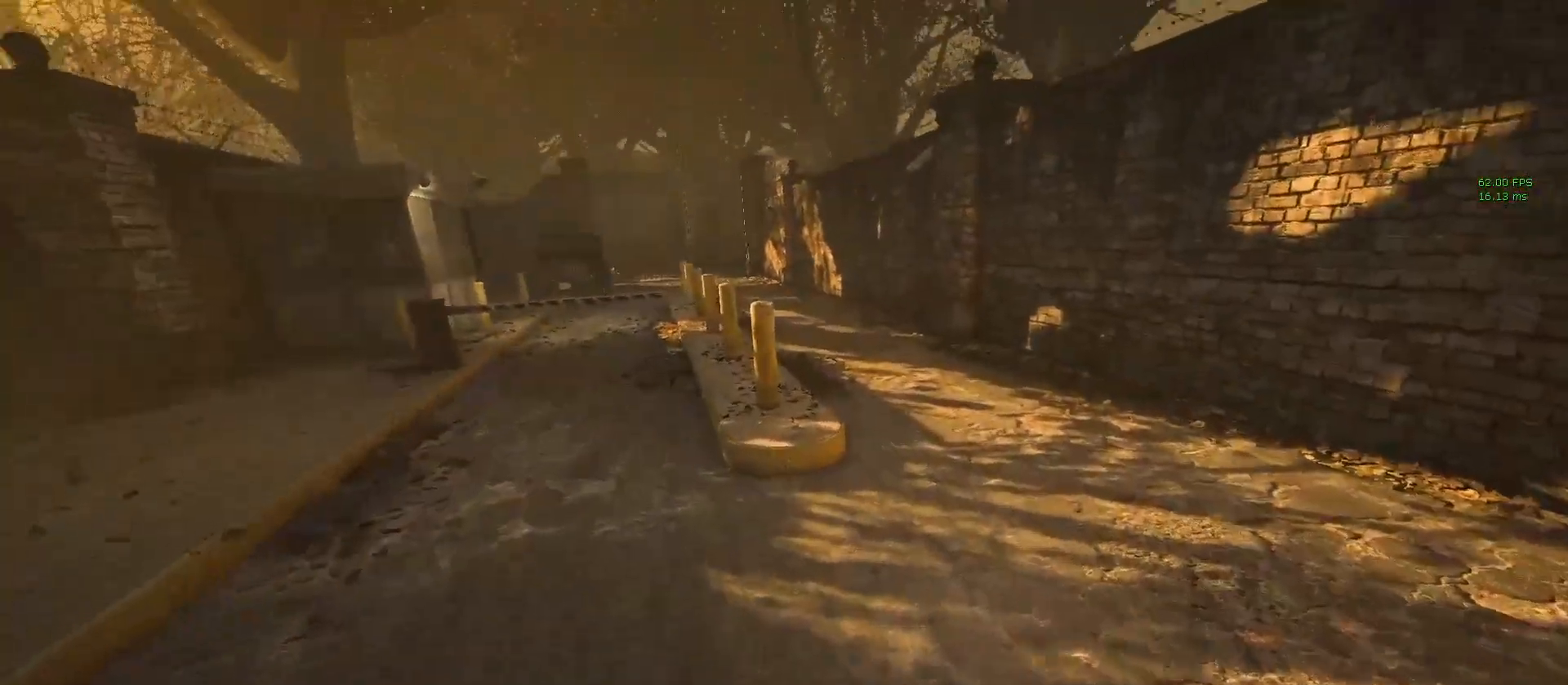
{"keys": ["shift", "w"], "mouse": [], "events": [[50, "a", "down"], [250, "a", "up"]]}
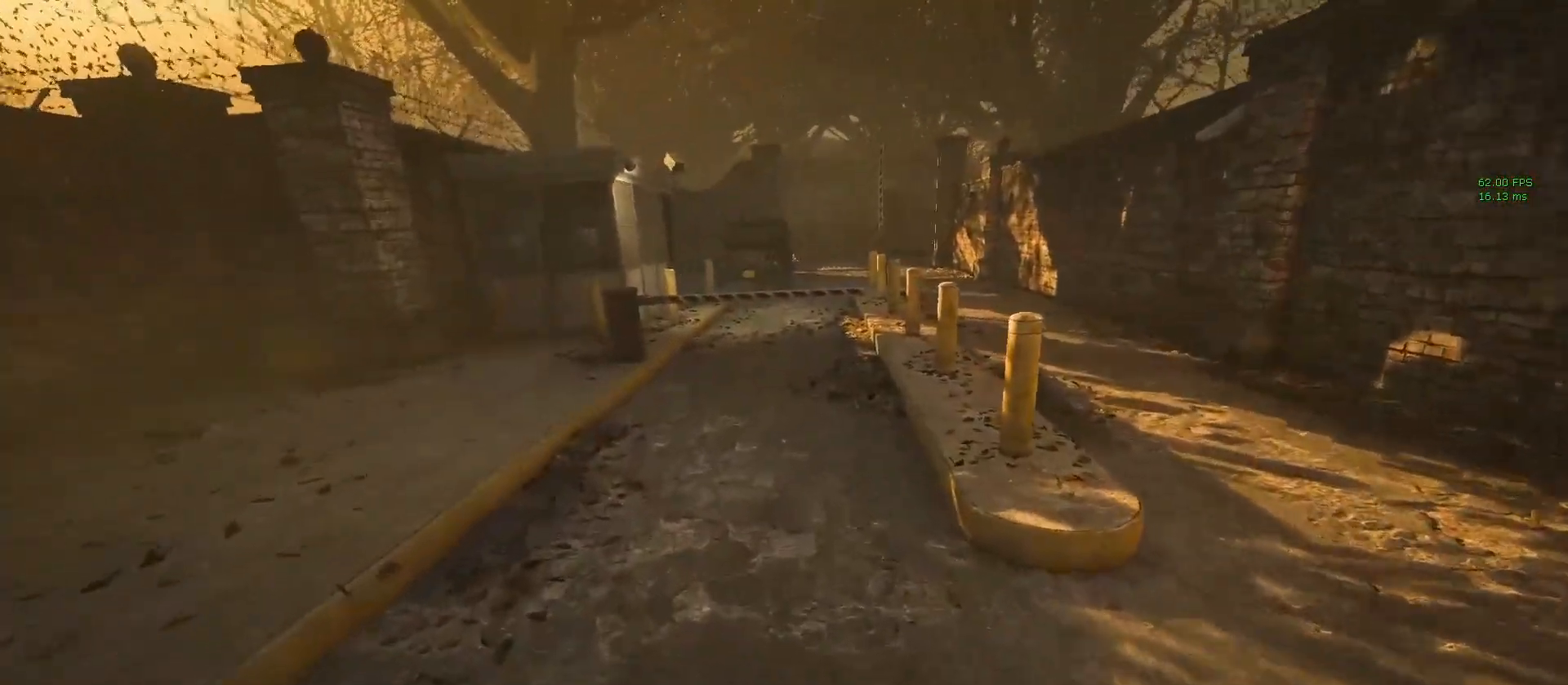
{"keys": ["shift", "w"], "mouse": [], "events": []}
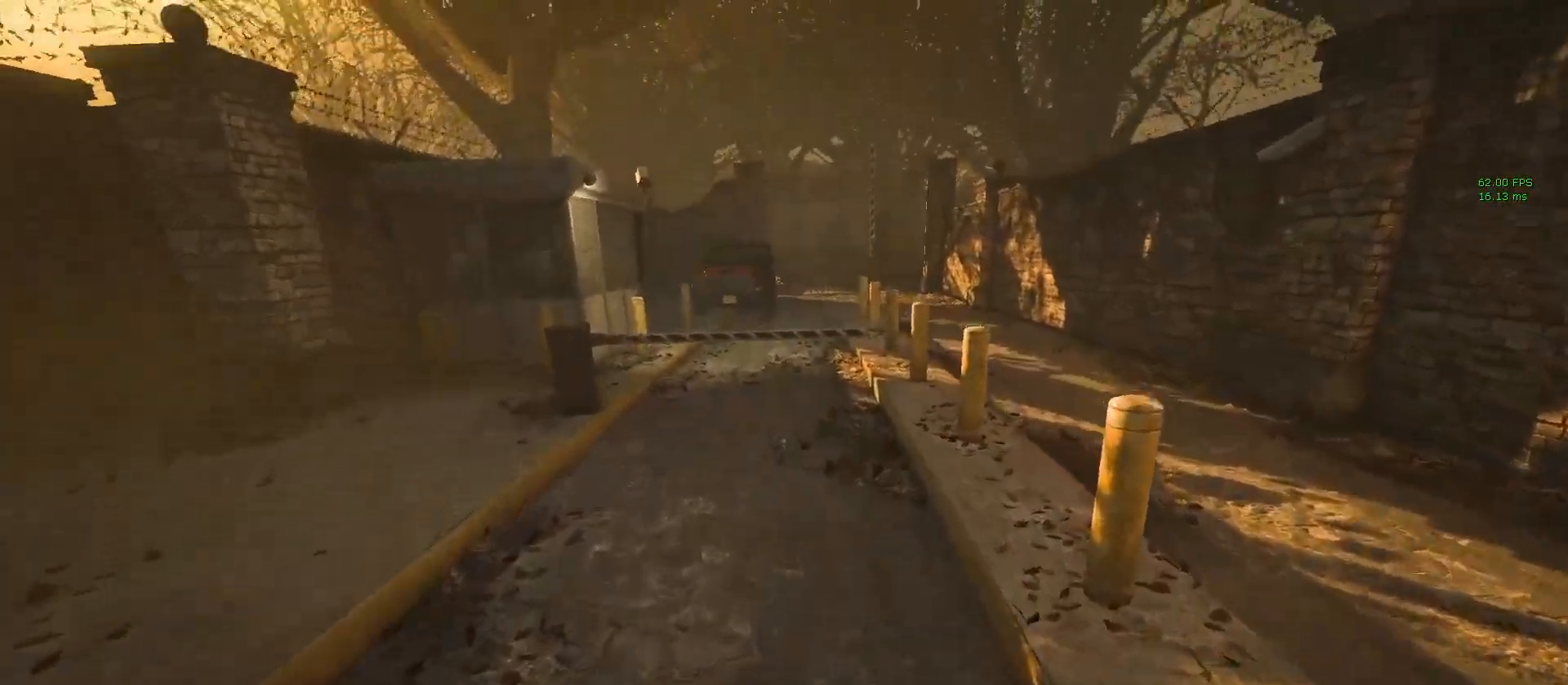
{"keys": ["shift", "w"], "mouse": [], "events": []}
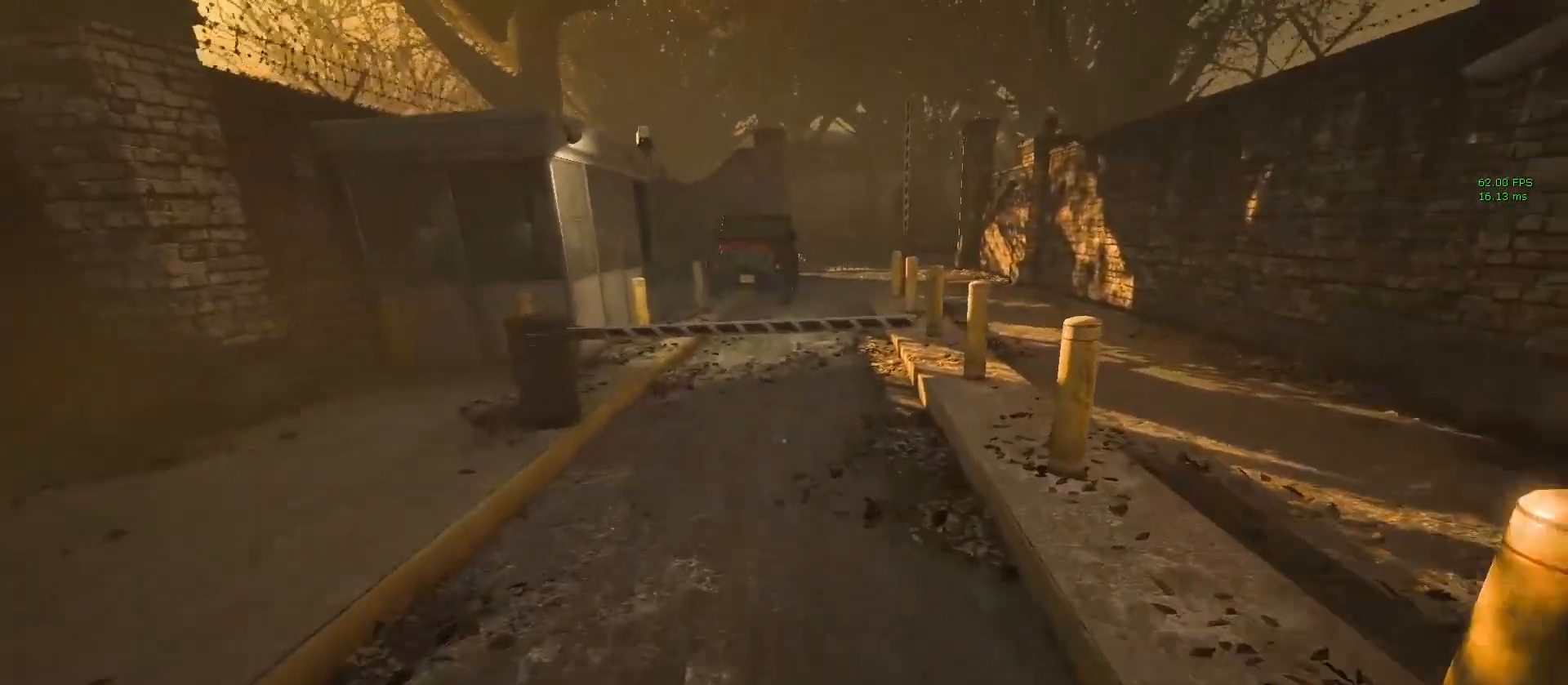
{"keys": ["shift", "w"], "mouse": [], "events": []}
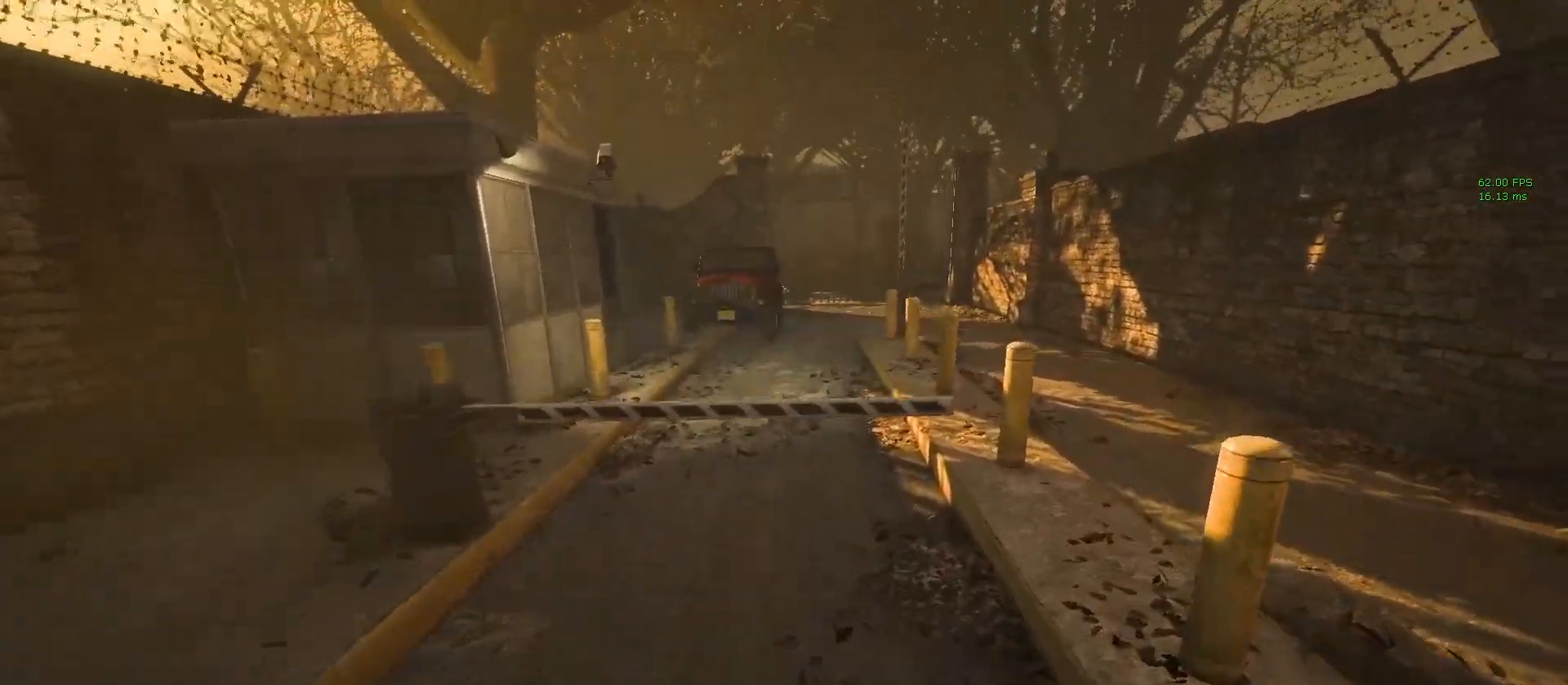
{"keys": ["shift", "w"], "mouse": [], "events": []}
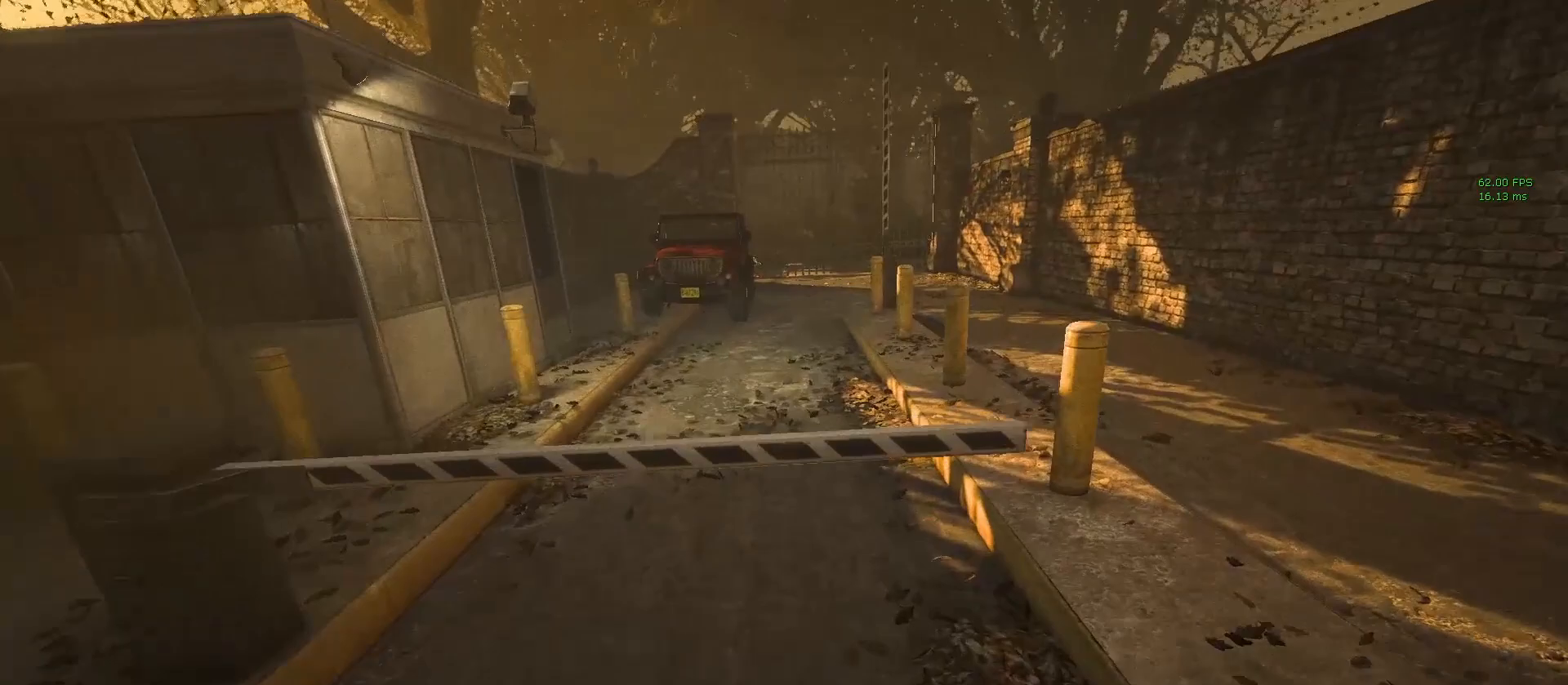
{"keys": ["shift", "space", "w"], "mouse": [], "events": [[317, "space", "down"]]}
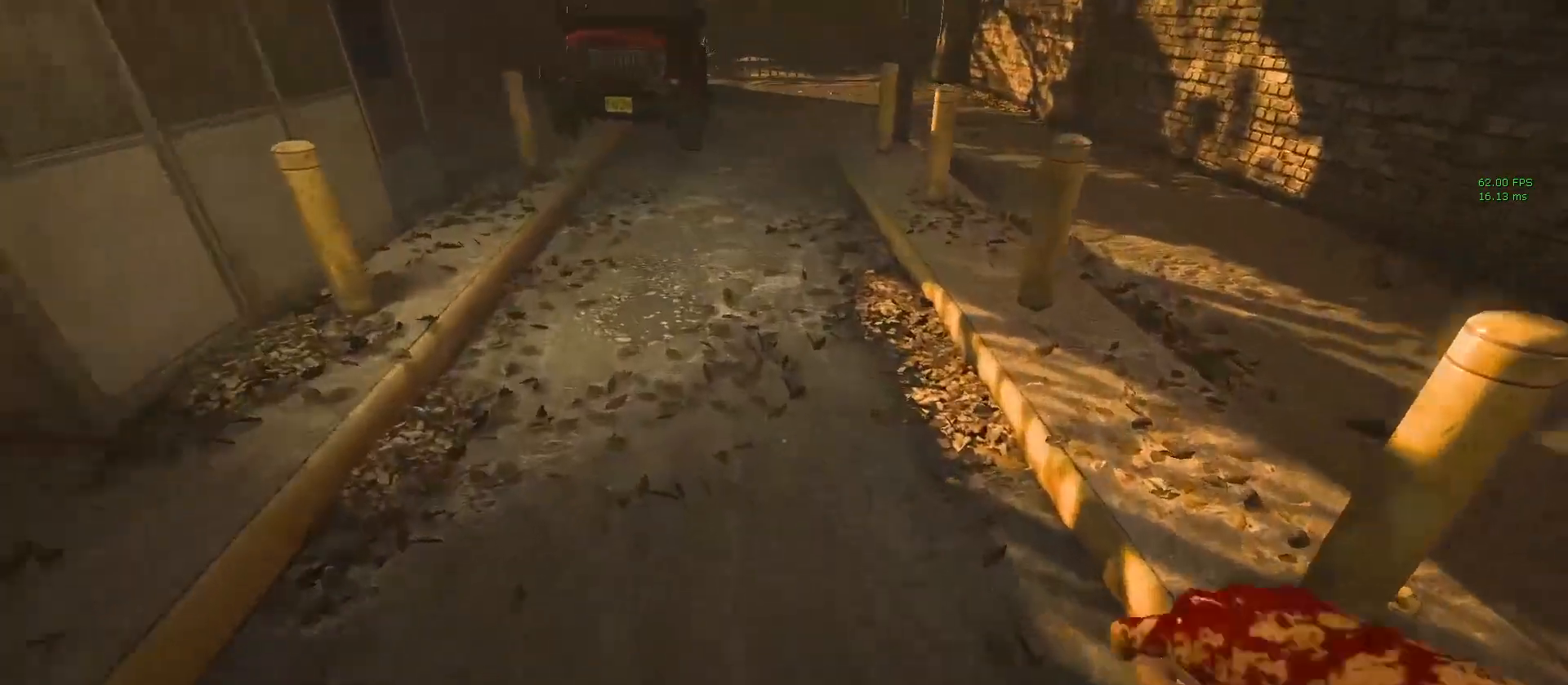
{"keys": ["shift", "w"], "mouse": [], "events": [[383, "space", "up"]]}
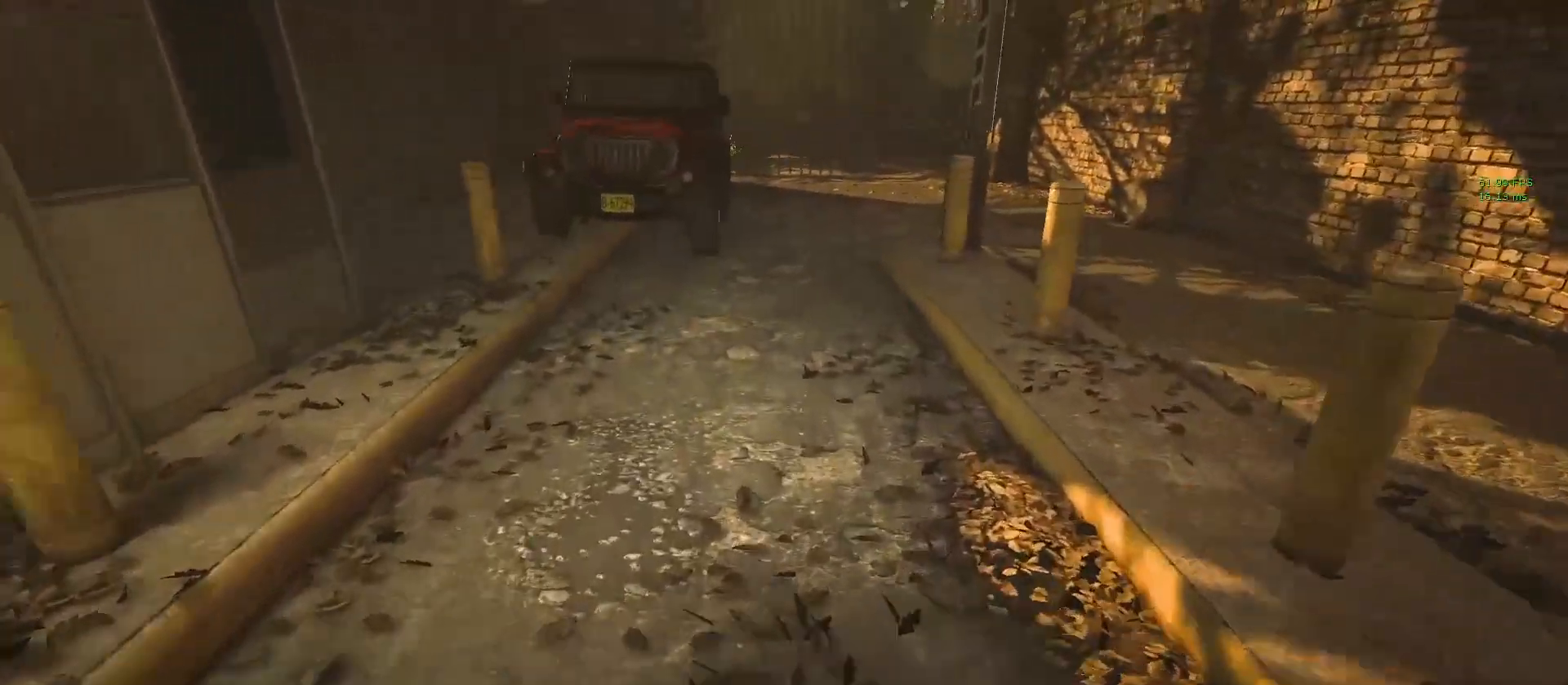
{"keys": ["shift", "w"], "mouse": [], "events": []}
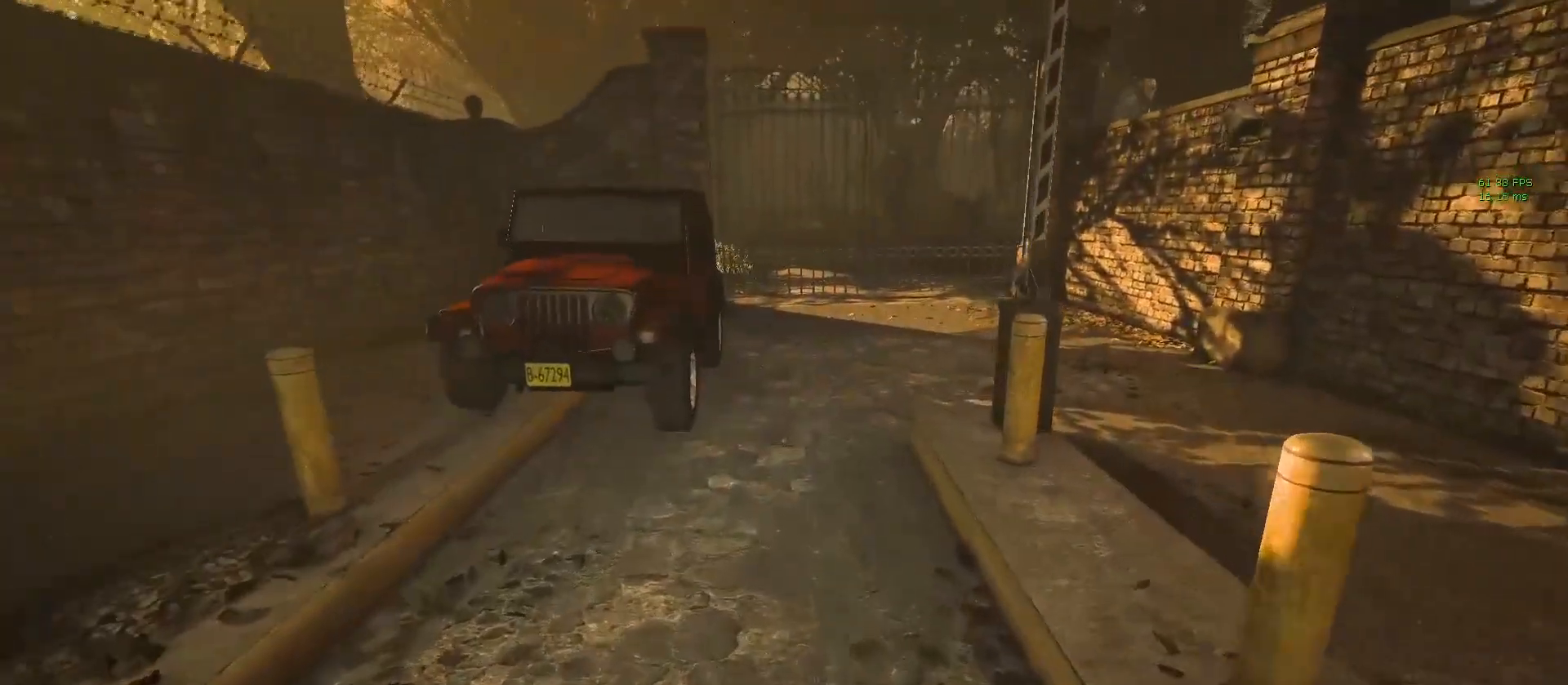
{"keys": ["shift", "w"], "mouse": [], "events": []}
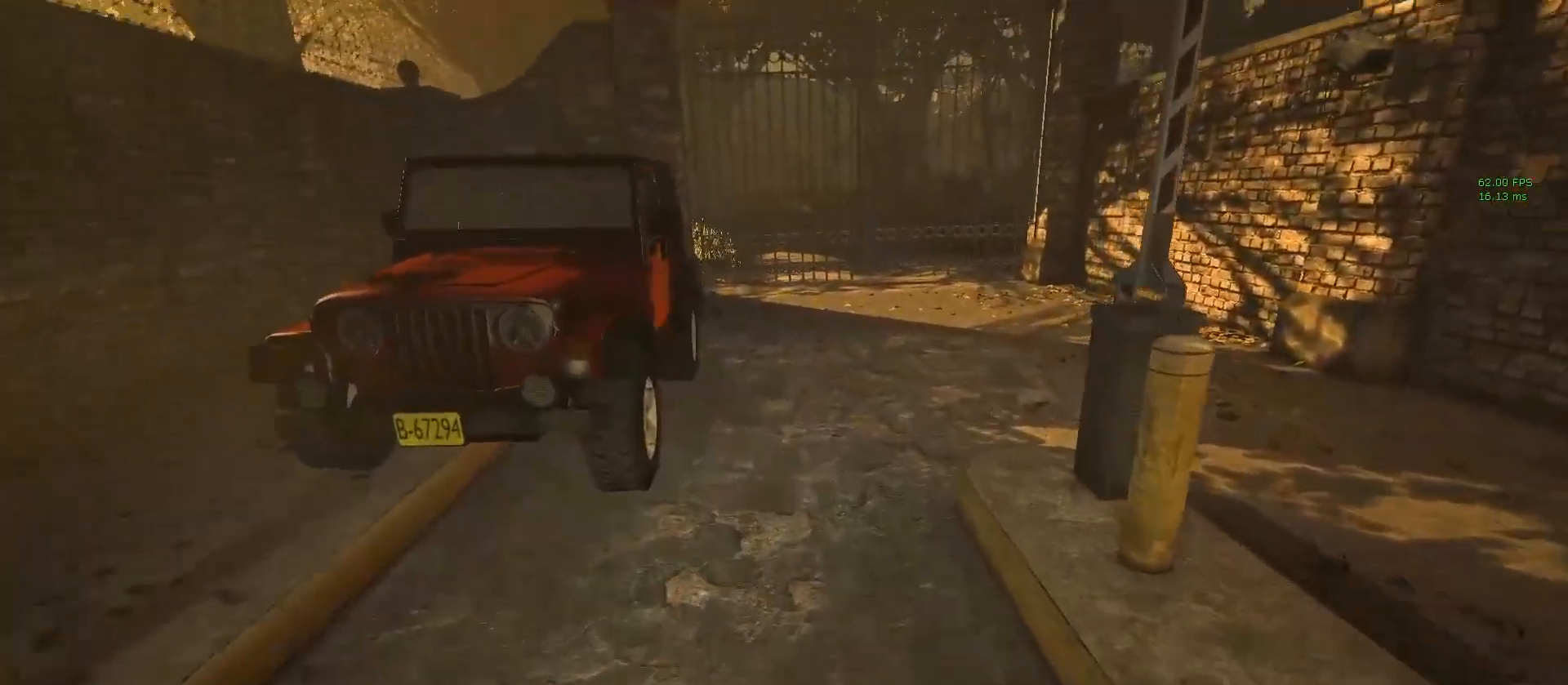
{"keys": ["shift", "w"], "mouse": [], "events": [[200, "d", "down"], [233, "d", "up"]]}
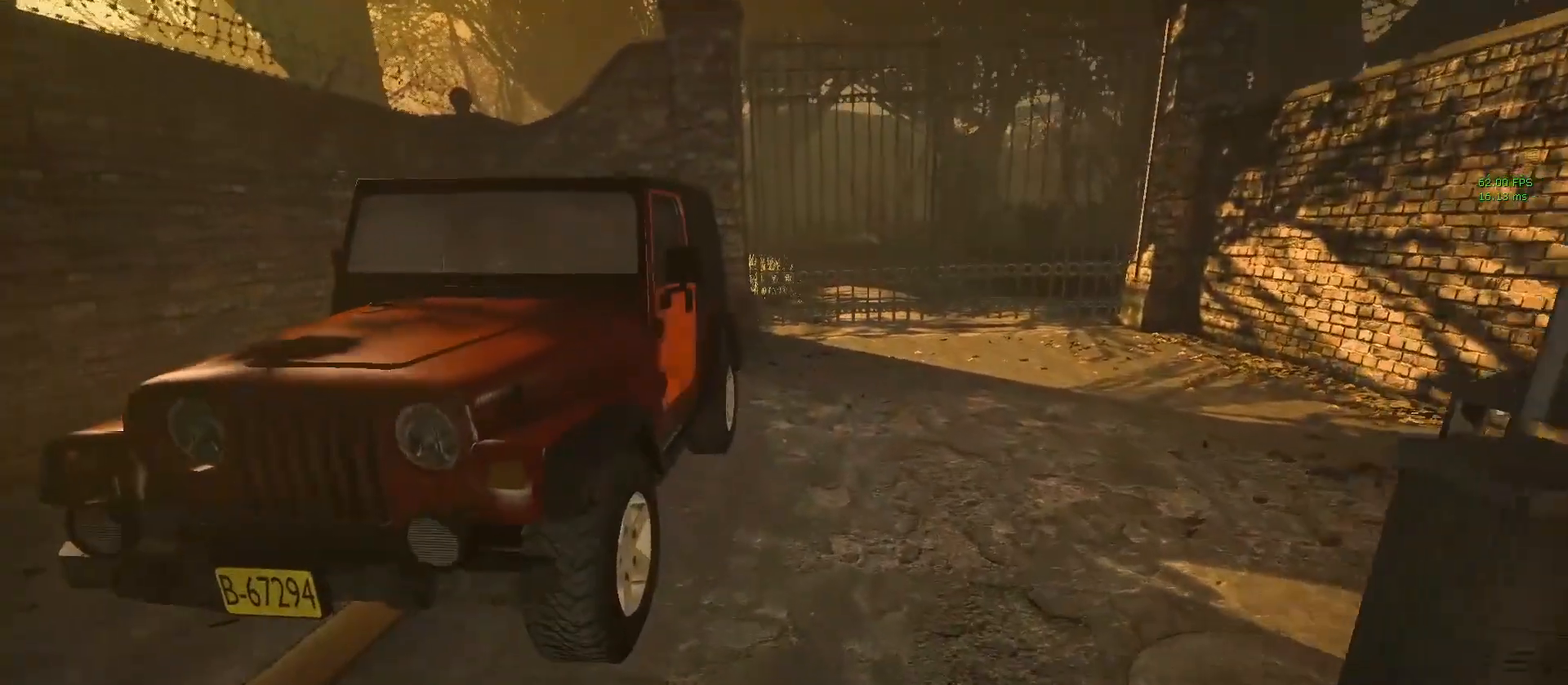
{"keys": ["shift", "w"], "mouse": [], "events": [[200, "d", "down"], [250, "d", "up"]]}
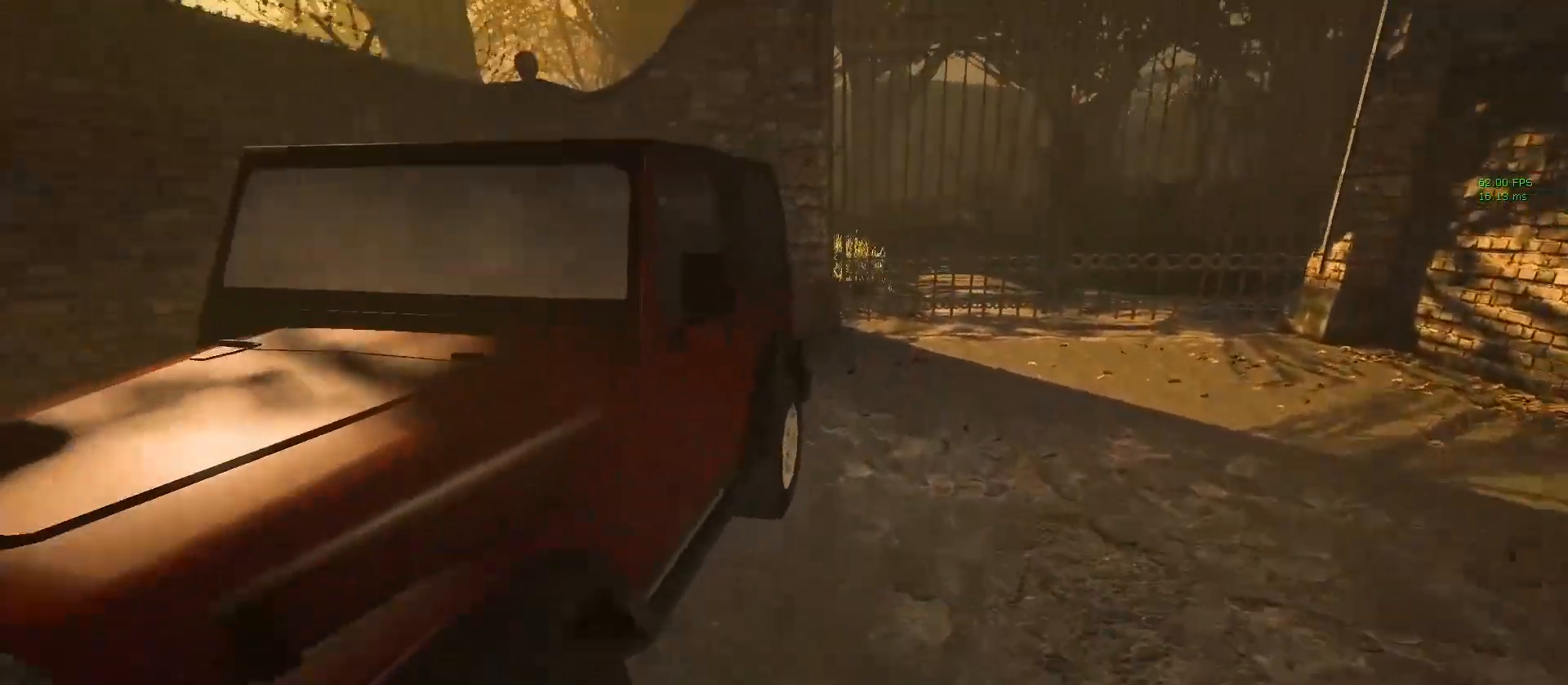
{"keys": ["shift", "w"], "mouse": [], "events": [[83, "d", "down"], [183, "d", "up"], [317, "d", "down"], [450, "d", "up"]]}
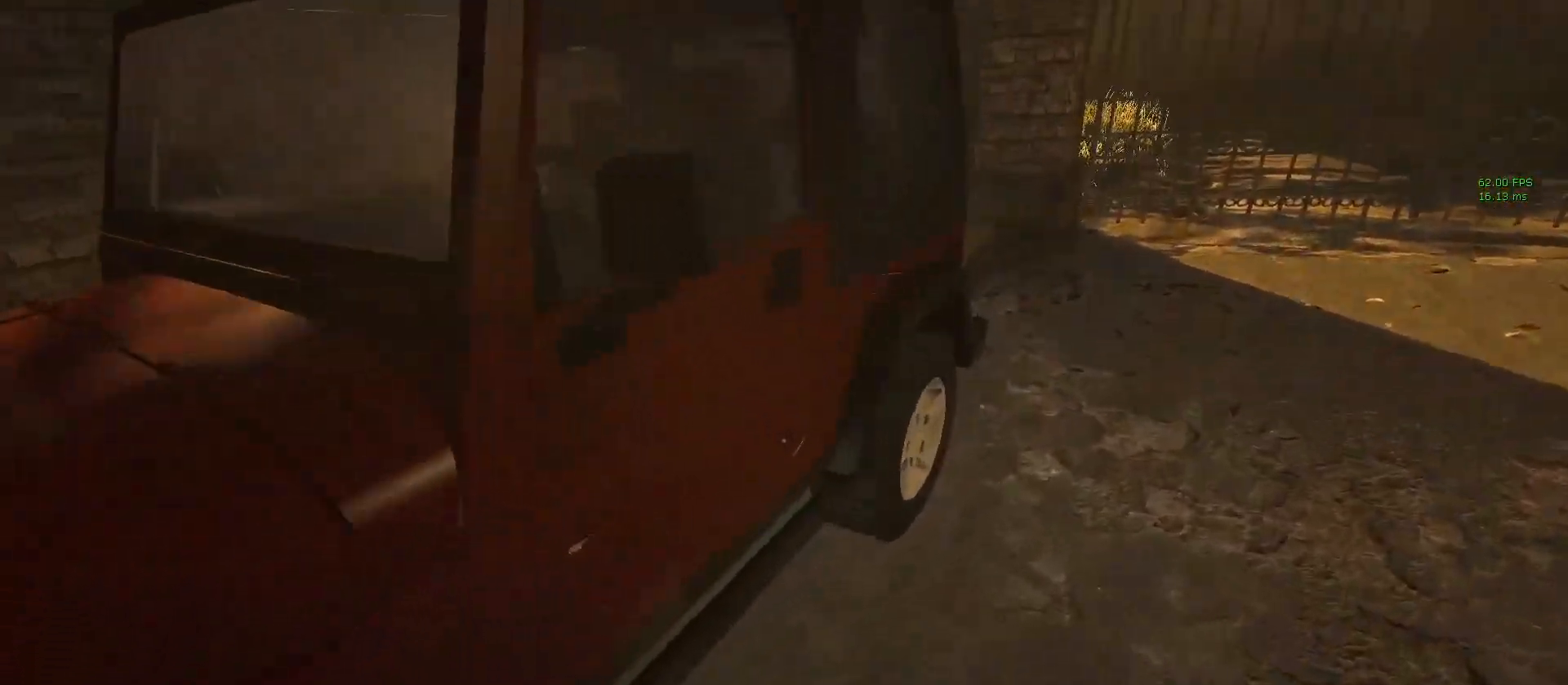
{"keys": ["shift"], "mouse": [], "events": [[150, "w", "up"], [200, "mouse_left", "down"], [333, "mouse_left", "up"]]}
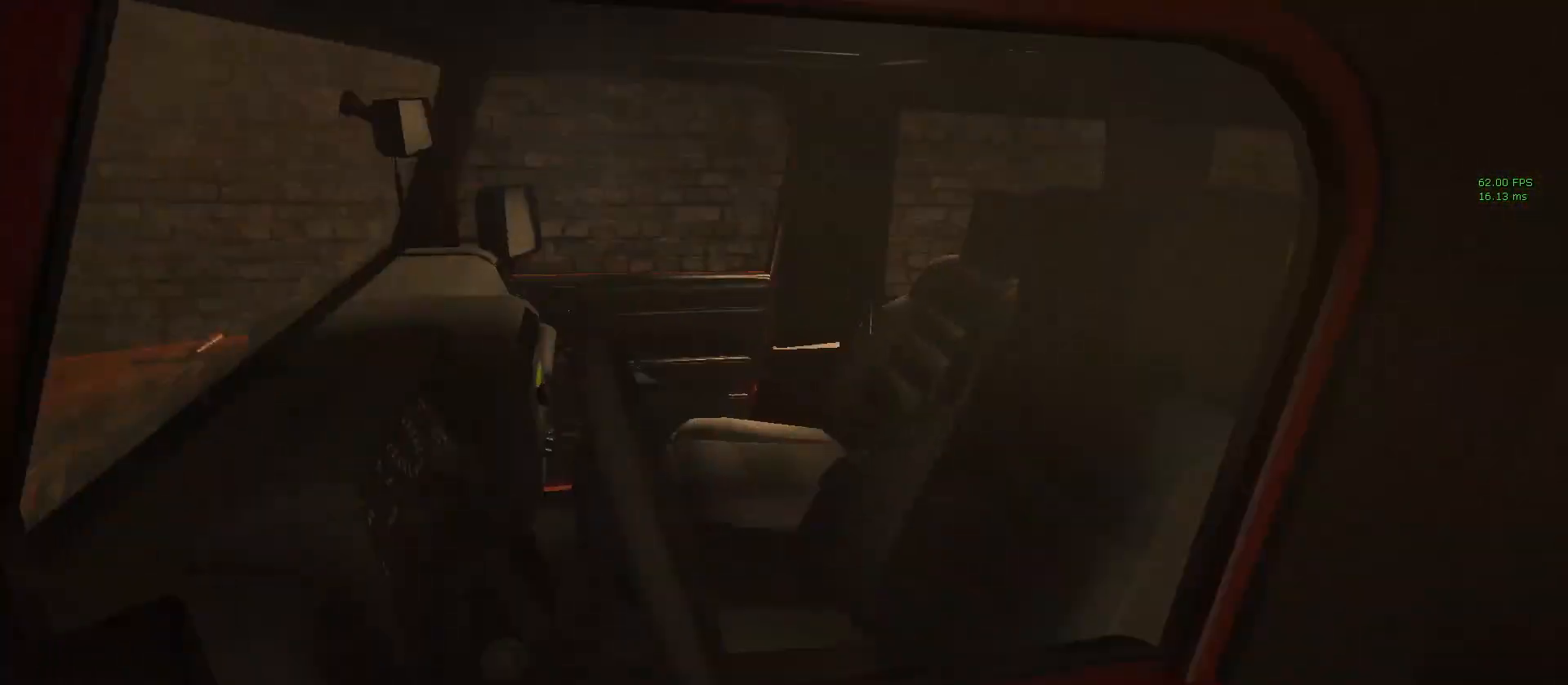
{"keys": ["shift"], "mouse": [], "events": [[17, "mouse_middle", "down"], [117, "mouse_middle", "up"]]}
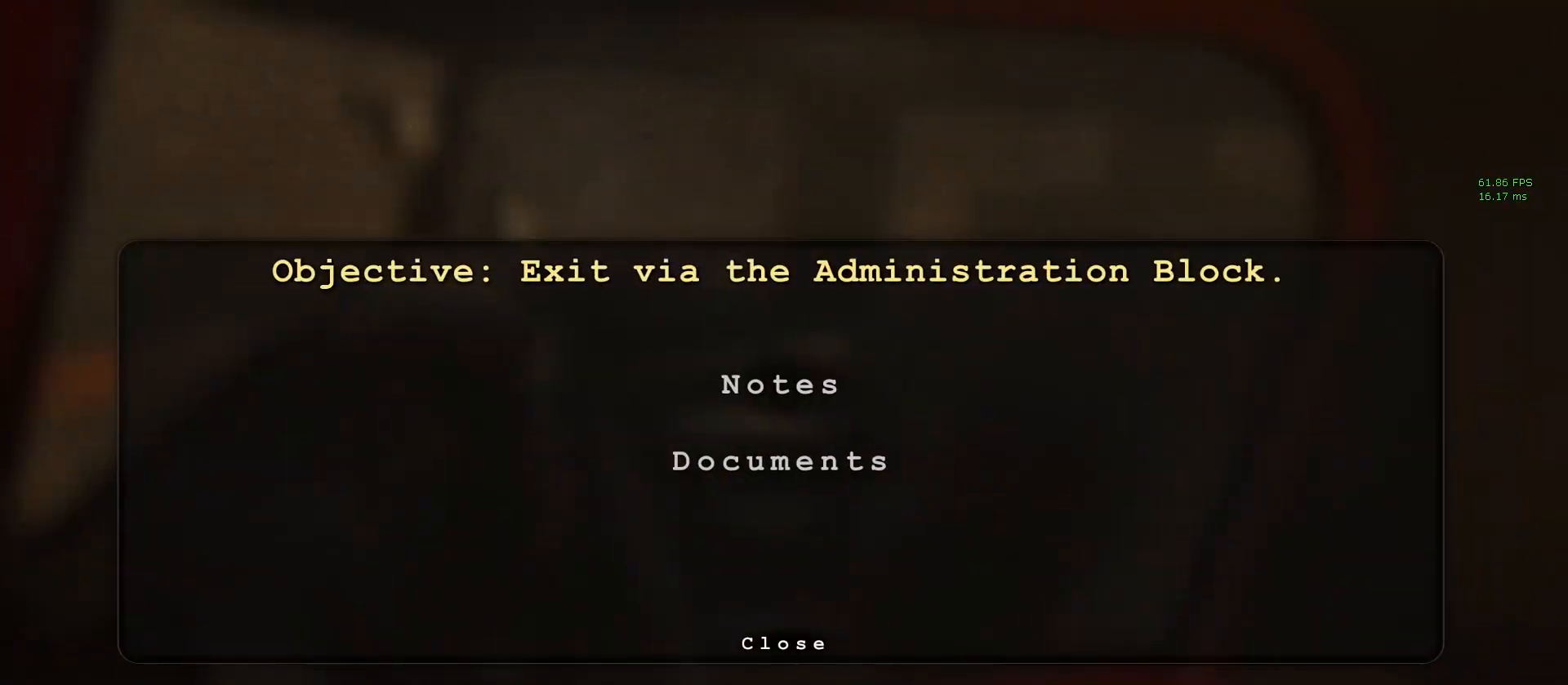
{"keys": ["shift"], "mouse": [], "events": [[133, "mouse_middle", "down"], [267, "mouse_middle", "up"], [367, "mouse_middle", "down"], [500, "mouse_middle", "up"]]}
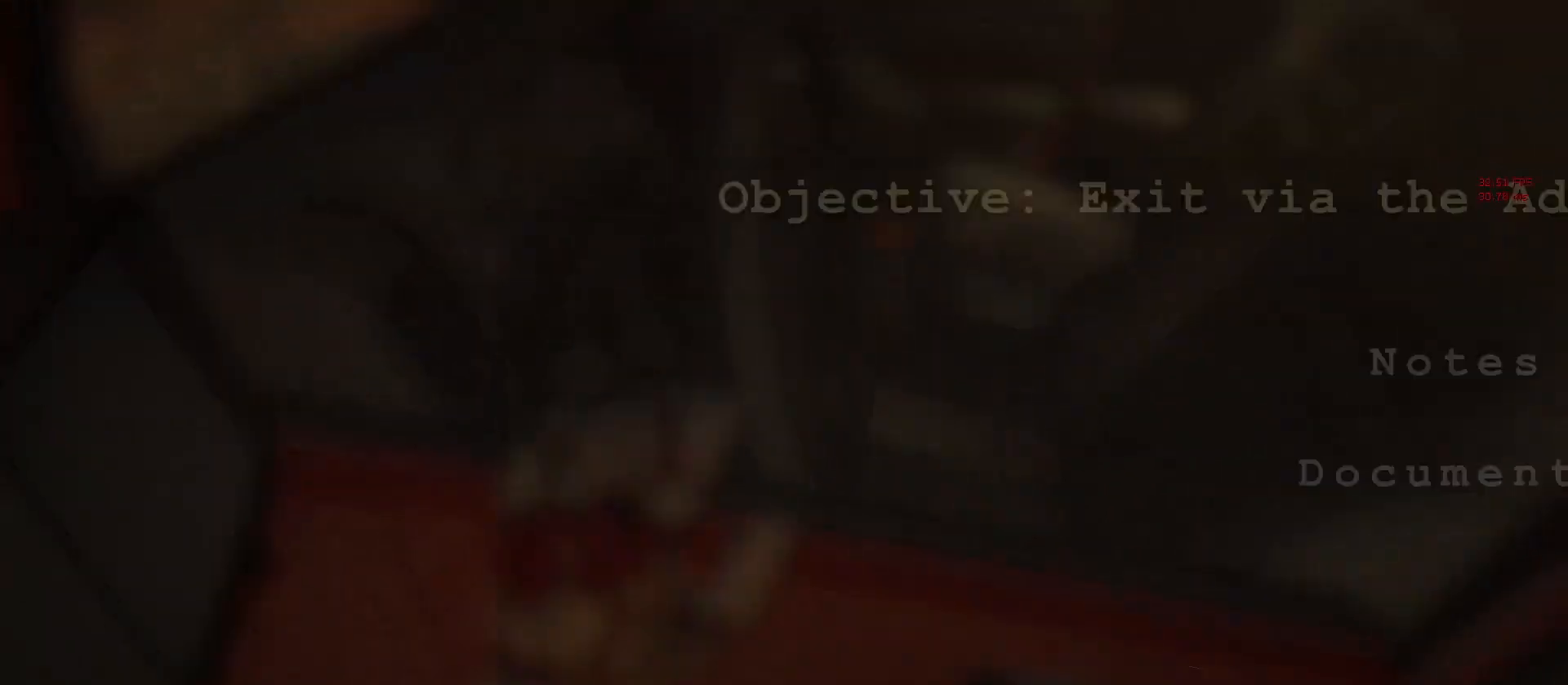
{"keys": ["shift"], "mouse": [], "events": []}
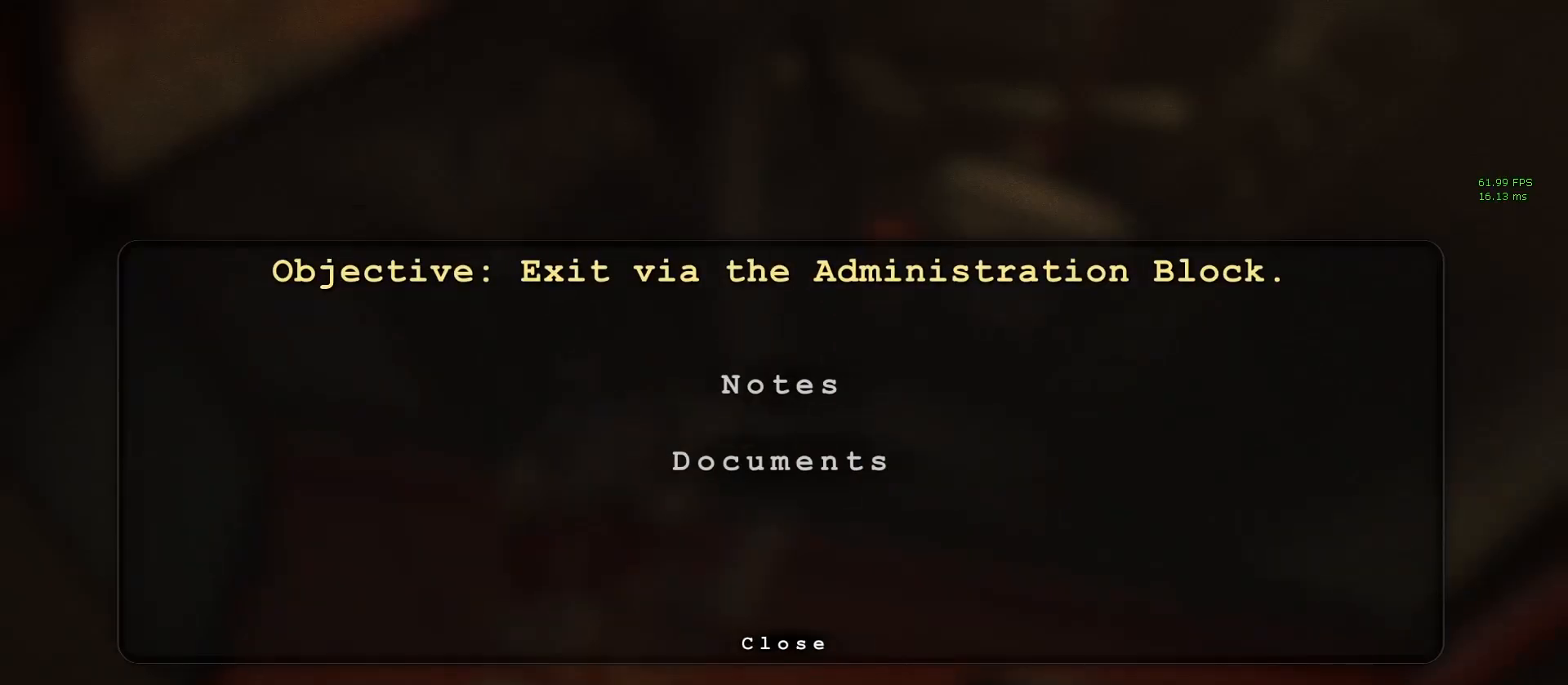
{"keys": [], "mouse": [], "events": [[483, "shift", "up"]]}
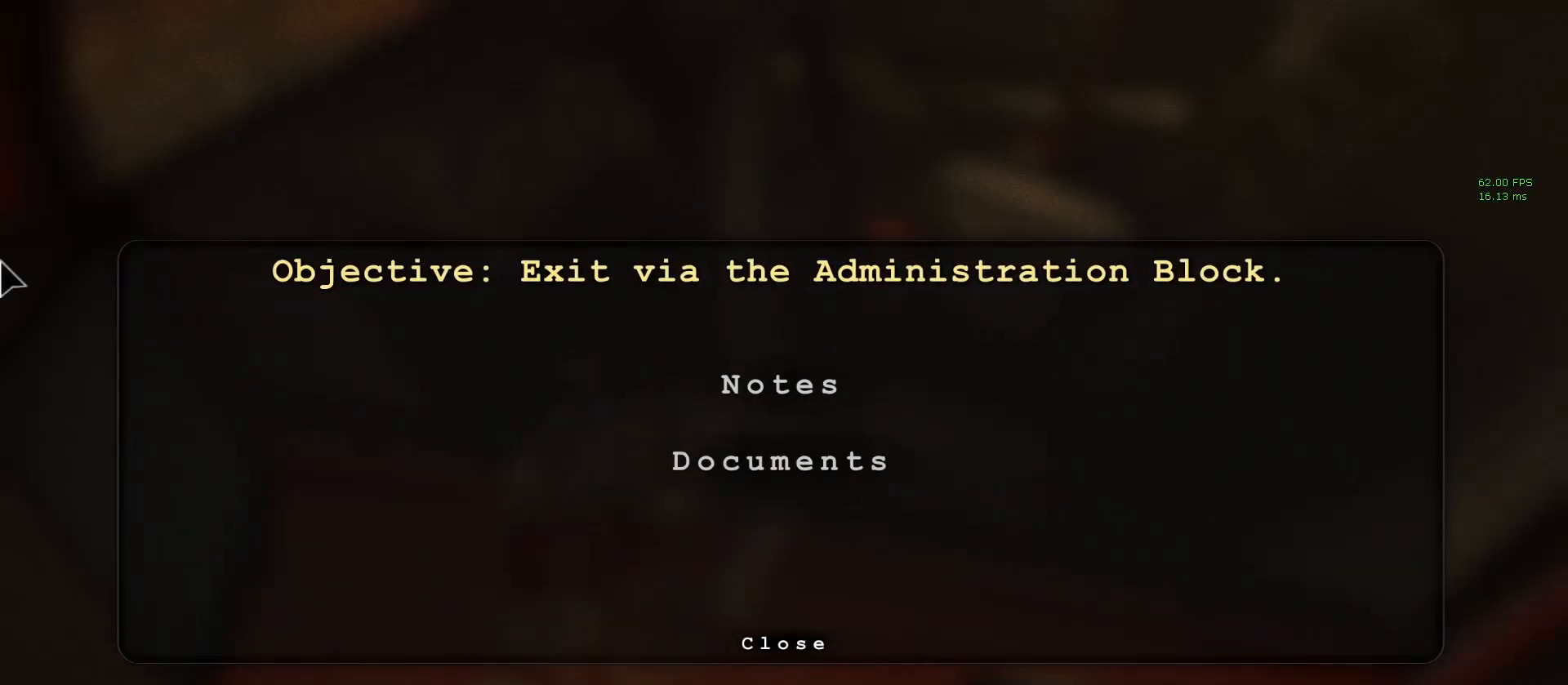
{"keys": [], "mouse": [], "events": []}
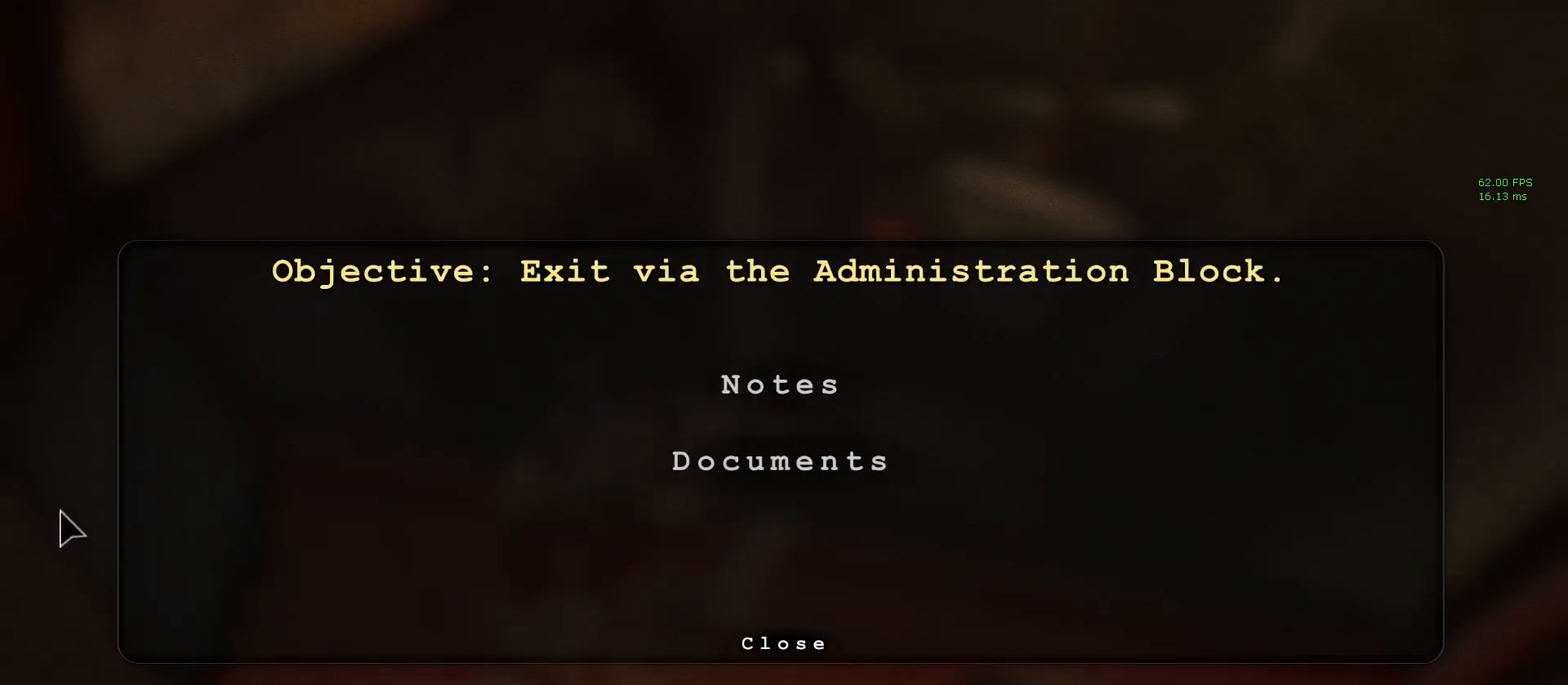
{"keys": [], "mouse": [], "events": [[183, "mouse_middle", "down"], [333, "mouse_middle", "up"], [383, "mouse_middle", "down"], [467, "mouse_middle", "up"]]}